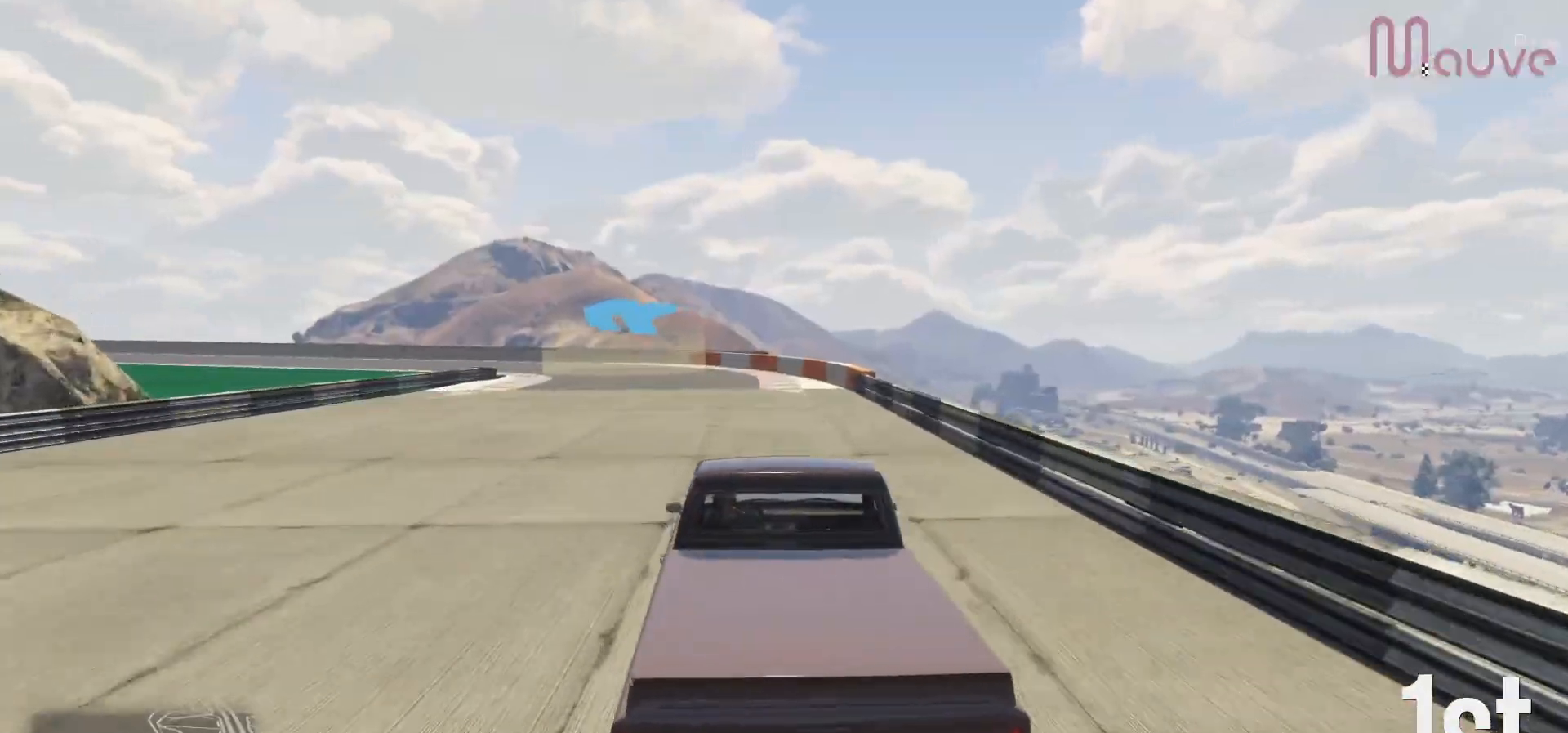
Gameplay with a controller (Xbox layout); each line is a JSON object with the inputs held at the frame after it. "events" lists button and stick changes between this image and that frame as [ms after this image, input, new state], when the widget could be followed in between. Not read: DPAD_DOWN.
{"buttons": ["R2"], "left_stick": "left", "right_stick": "center", "events": [[83, "left_stick", "center"], [233, "left_stick", "left"], [433, "left_stick", "center"], [500, "left_stick", "left"]]}
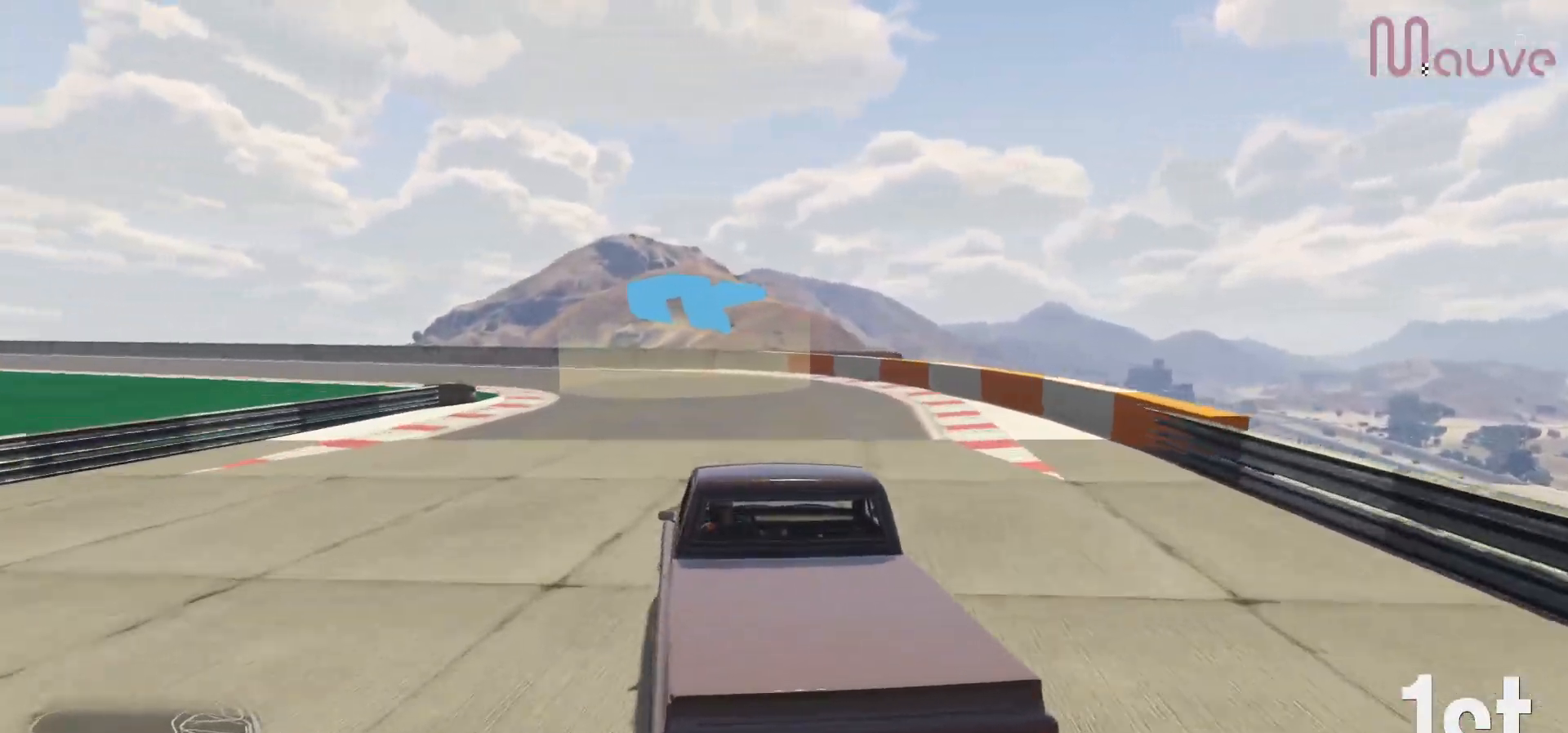
{"buttons": ["R2"], "left_stick": "center", "right_stick": "center", "events": [[83, "R2", "up"], [183, "left_stick", "center"], [250, "left_stick", "left"], [267, "R2", "down"], [450, "left_stick", "center"]]}
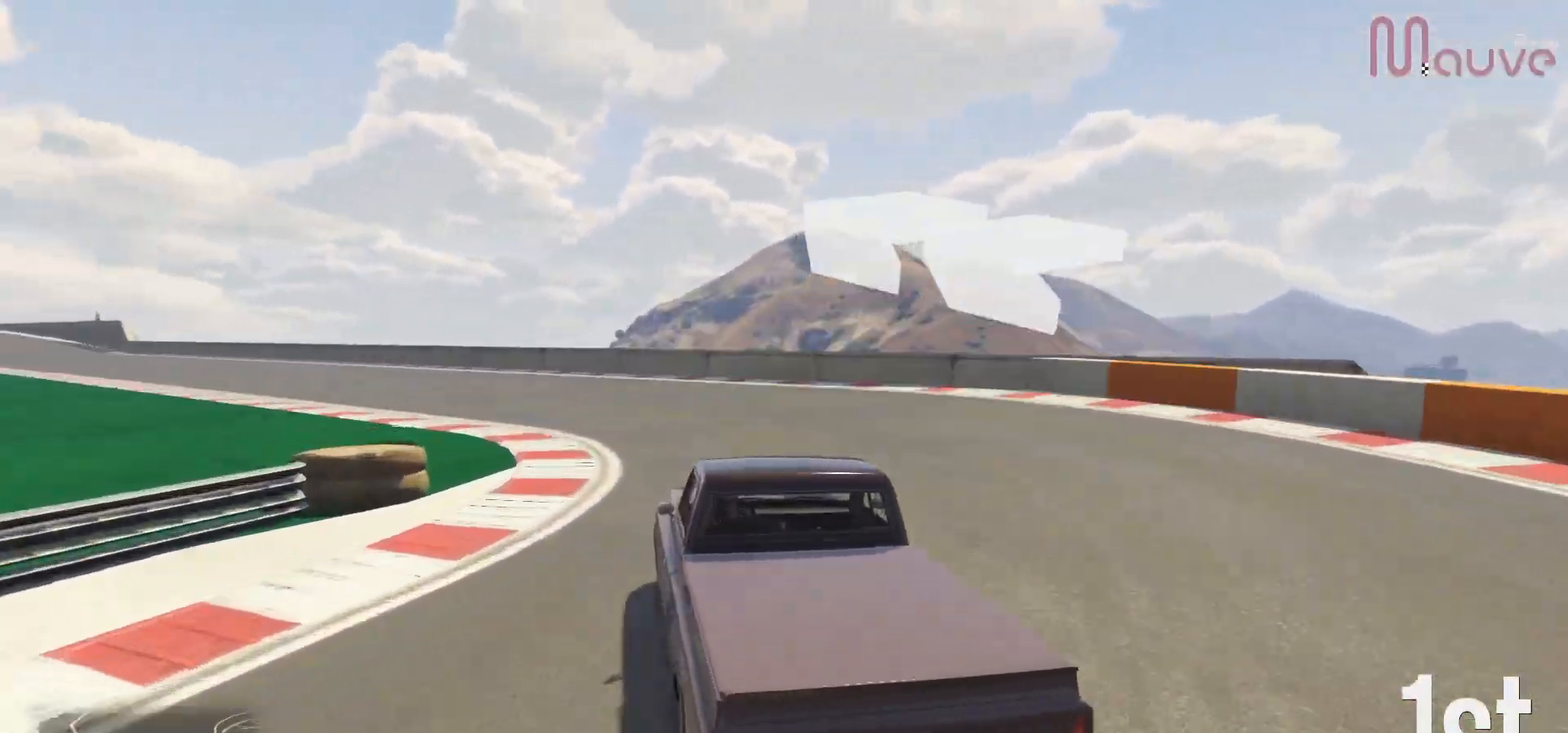
{"buttons": ["R2"], "left_stick": "left", "right_stick": "center", "events": [[33, "left_stick", "left"], [267, "left_stick", "center"], [350, "left_stick", "left"]]}
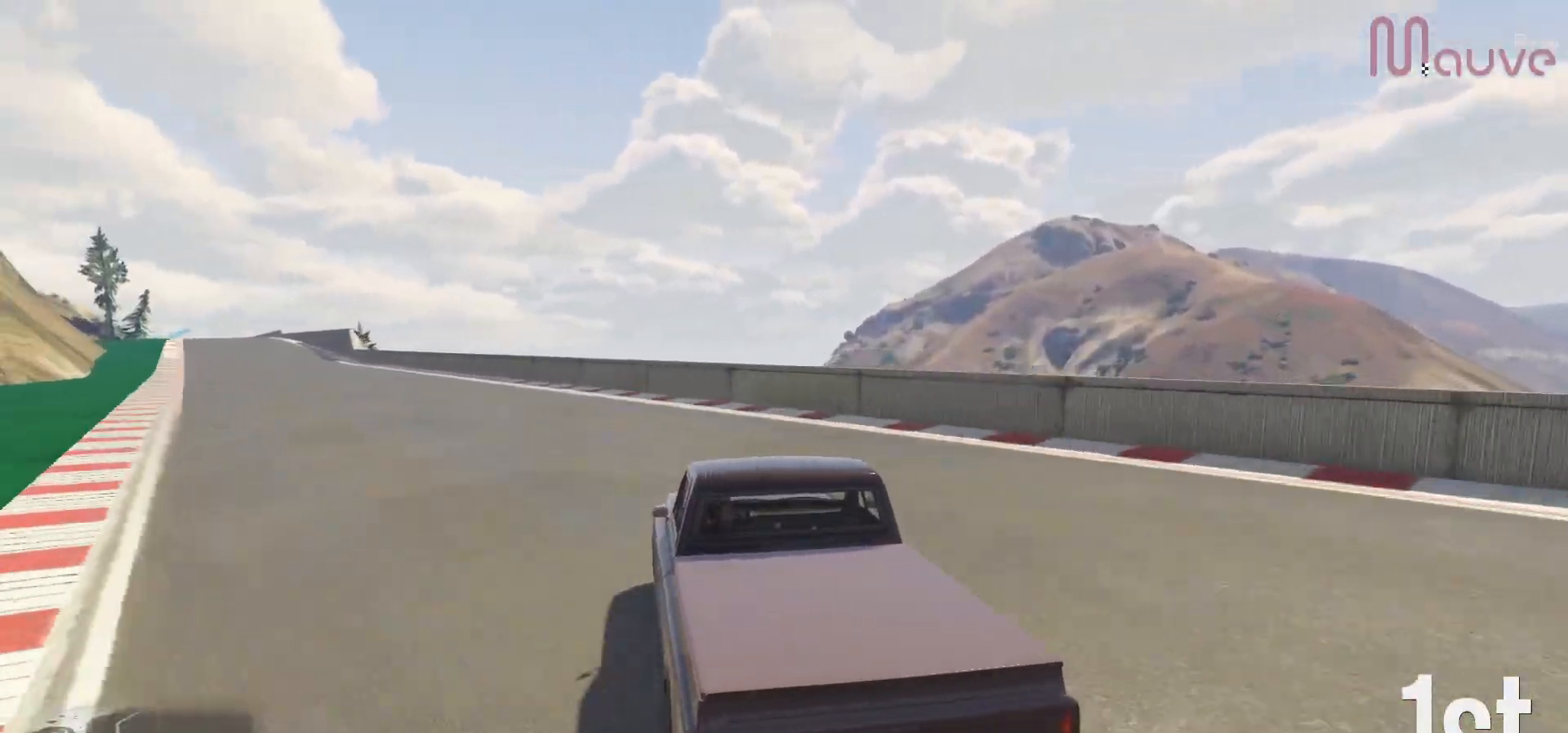
{"buttons": ["R2"], "left_stick": "left", "right_stick": "center", "events": [[33, "left_stick", "center"], [133, "left_stick", "left"], [317, "left_stick", "center"], [383, "left_stick", "left"]]}
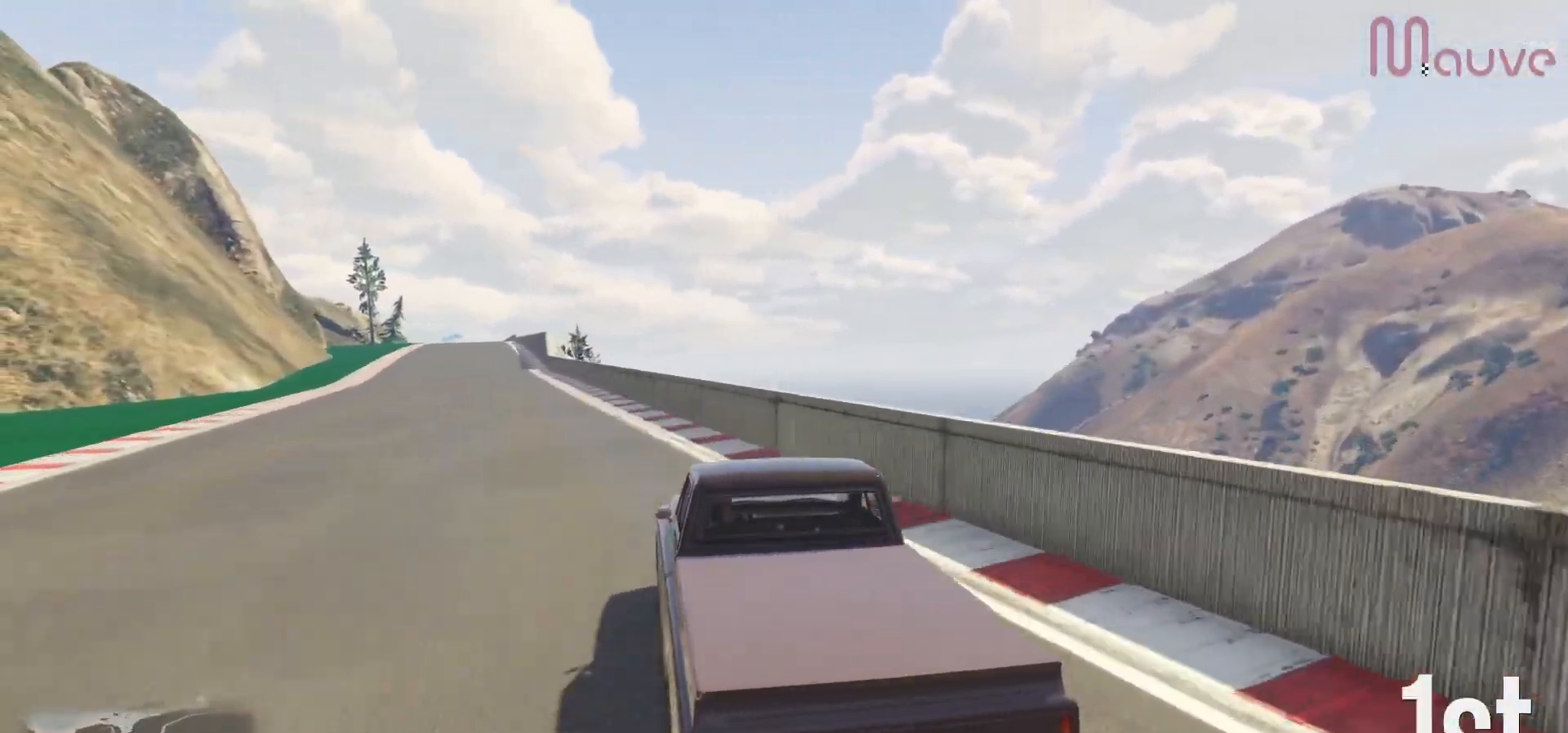
{"buttons": ["R2"], "left_stick": "right", "right_stick": "center", "events": [[33, "left_stick", "center"], [133, "left_stick", "left"], [267, "left_stick", "center"], [450, "left_stick", "right"]]}
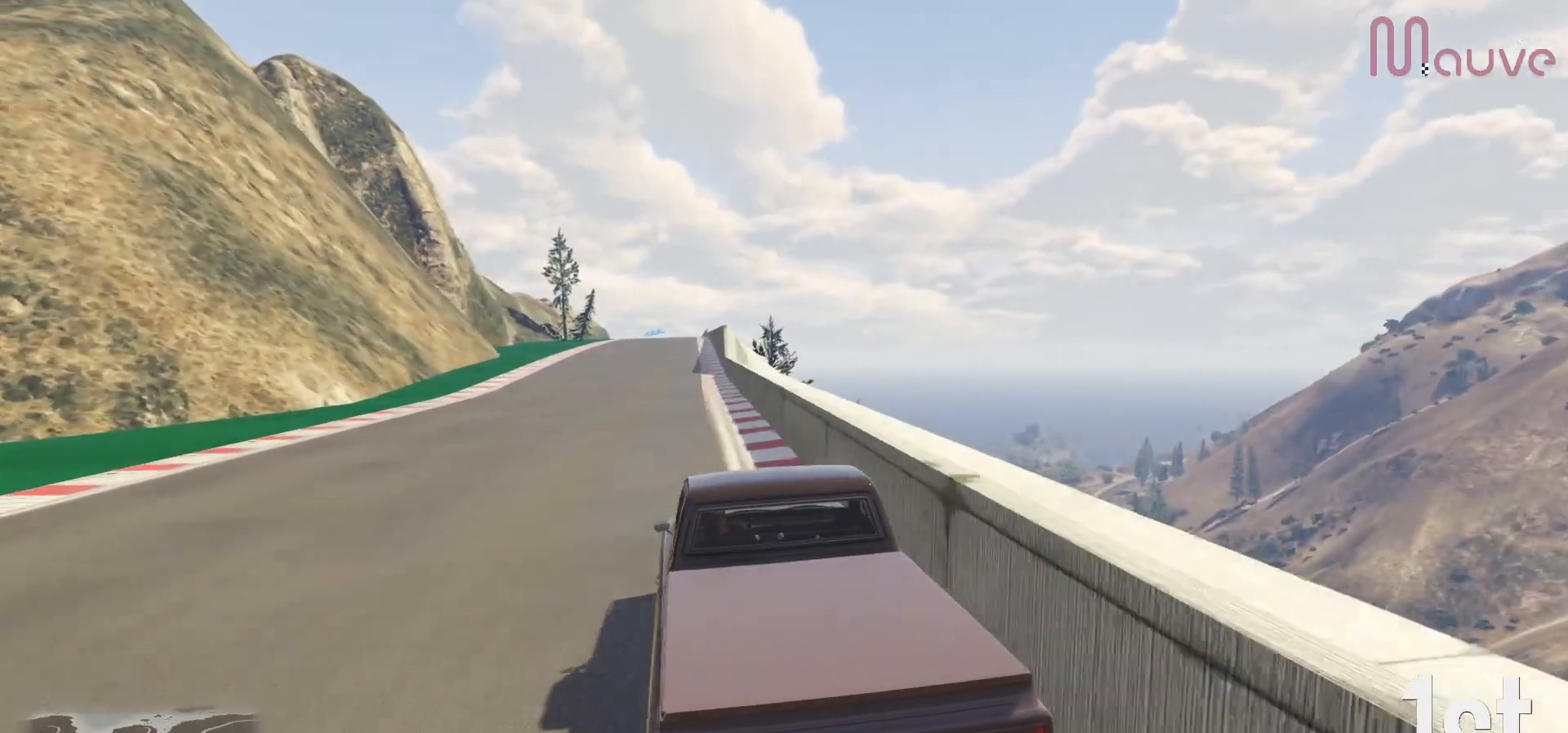
{"buttons": ["R2"], "left_stick": "center", "right_stick": "center", "events": [[50, "left_stick", "center"]]}
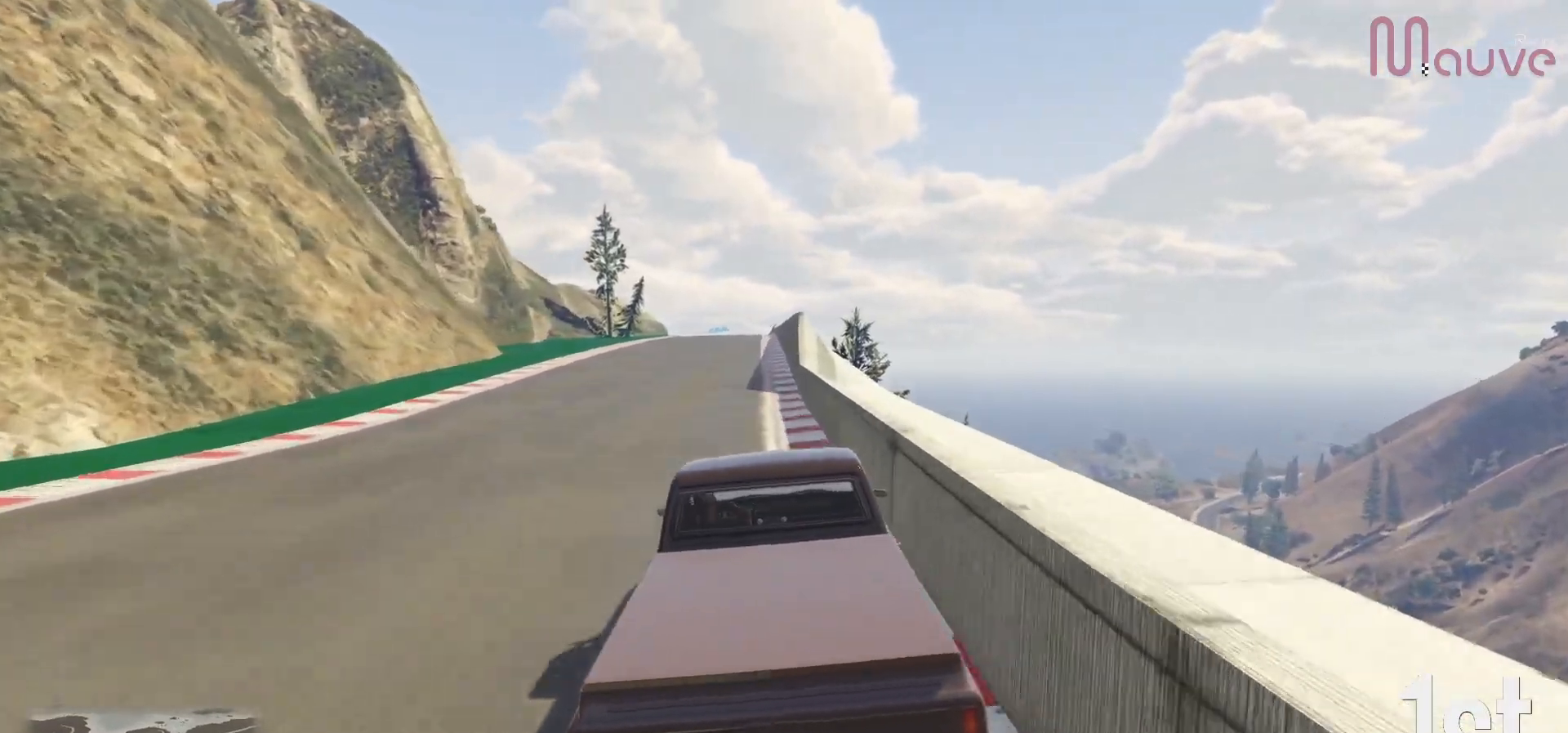
{"buttons": ["R2"], "left_stick": "center", "right_stick": "center", "events": [[50, "left_stick", "left"], [133, "left_stick", "center"], [333, "left_stick", "right"], [450, "left_stick", "center"]]}
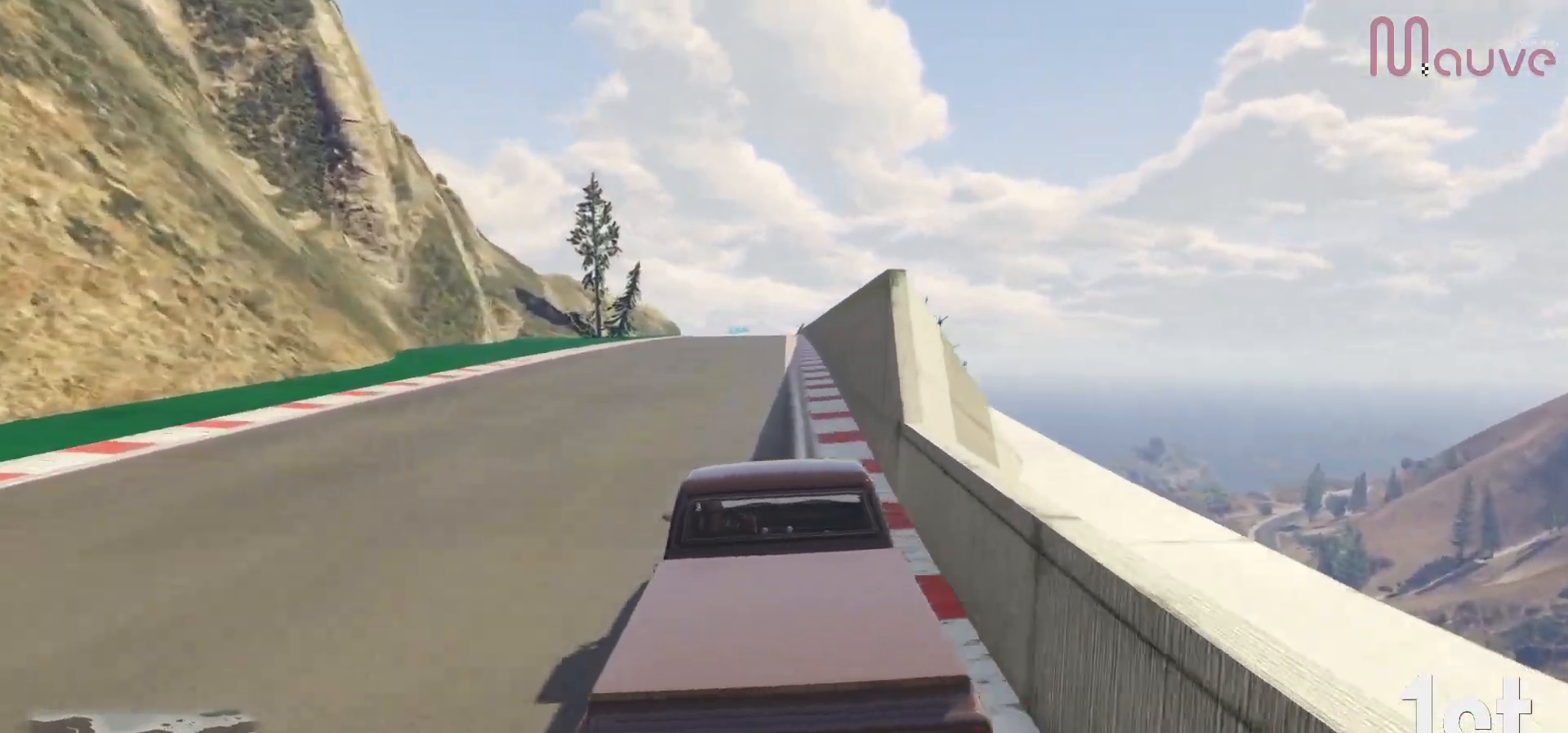
{"buttons": ["R2"], "left_stick": "center", "right_stick": "center", "events": [[17, "R3", "down"], [467, "R3", "up"]]}
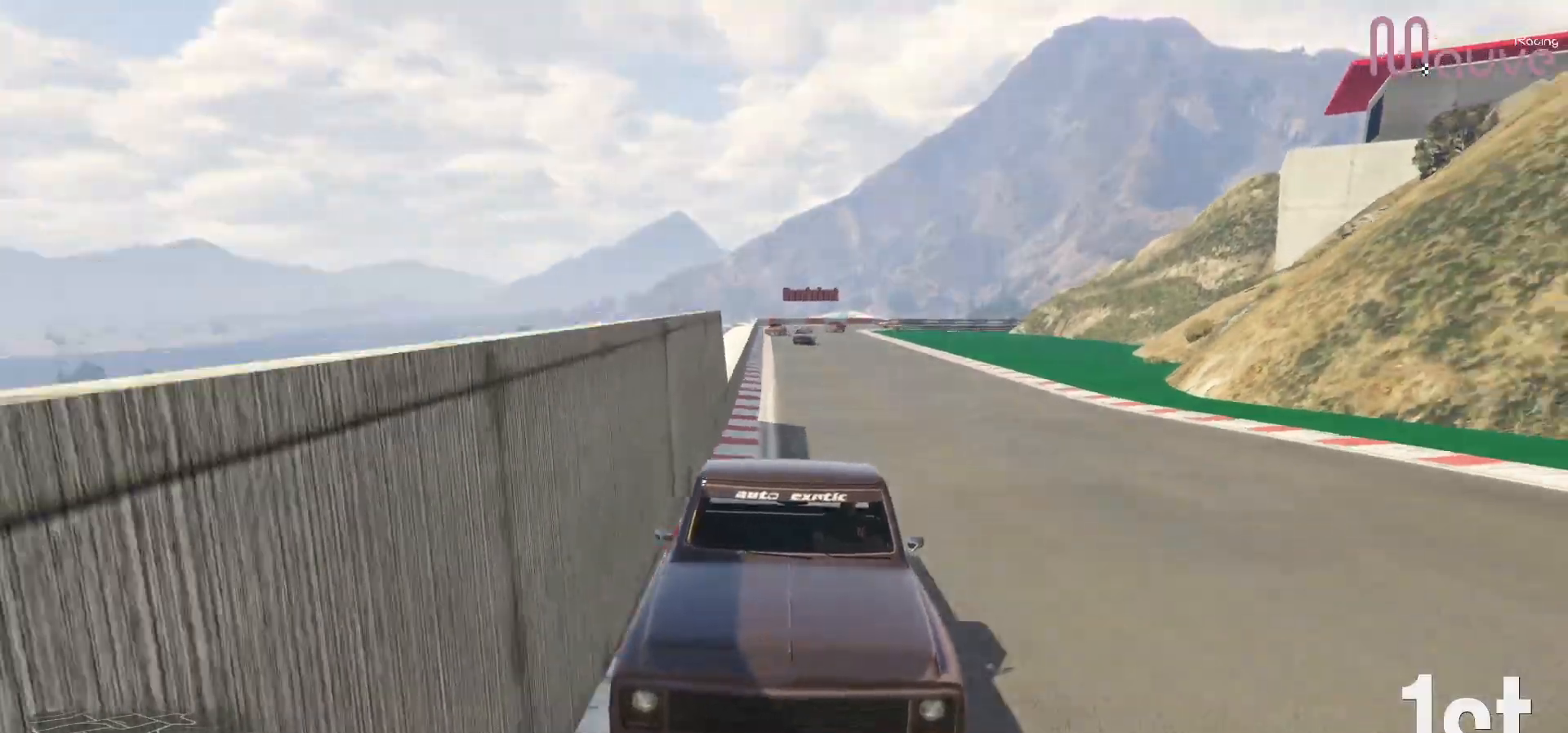
{"buttons": ["R2"], "left_stick": "center", "right_stick": "center", "events": [[100, "right_stick", "up"], [133, "left_stick", "left"], [167, "right_stick", "center"], [217, "left_stick", "center"]]}
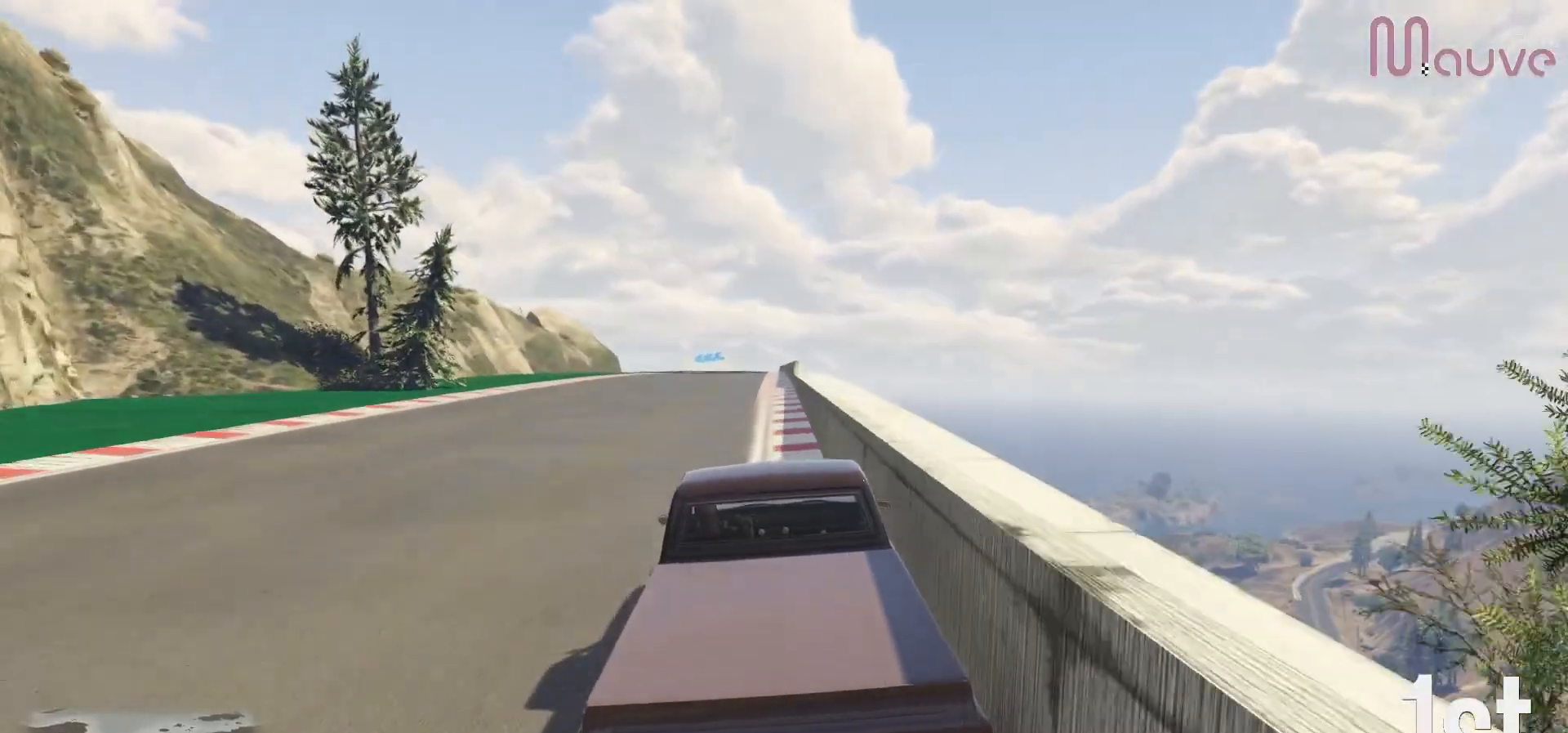
{"buttons": ["R2"], "left_stick": "center", "right_stick": "center", "events": []}
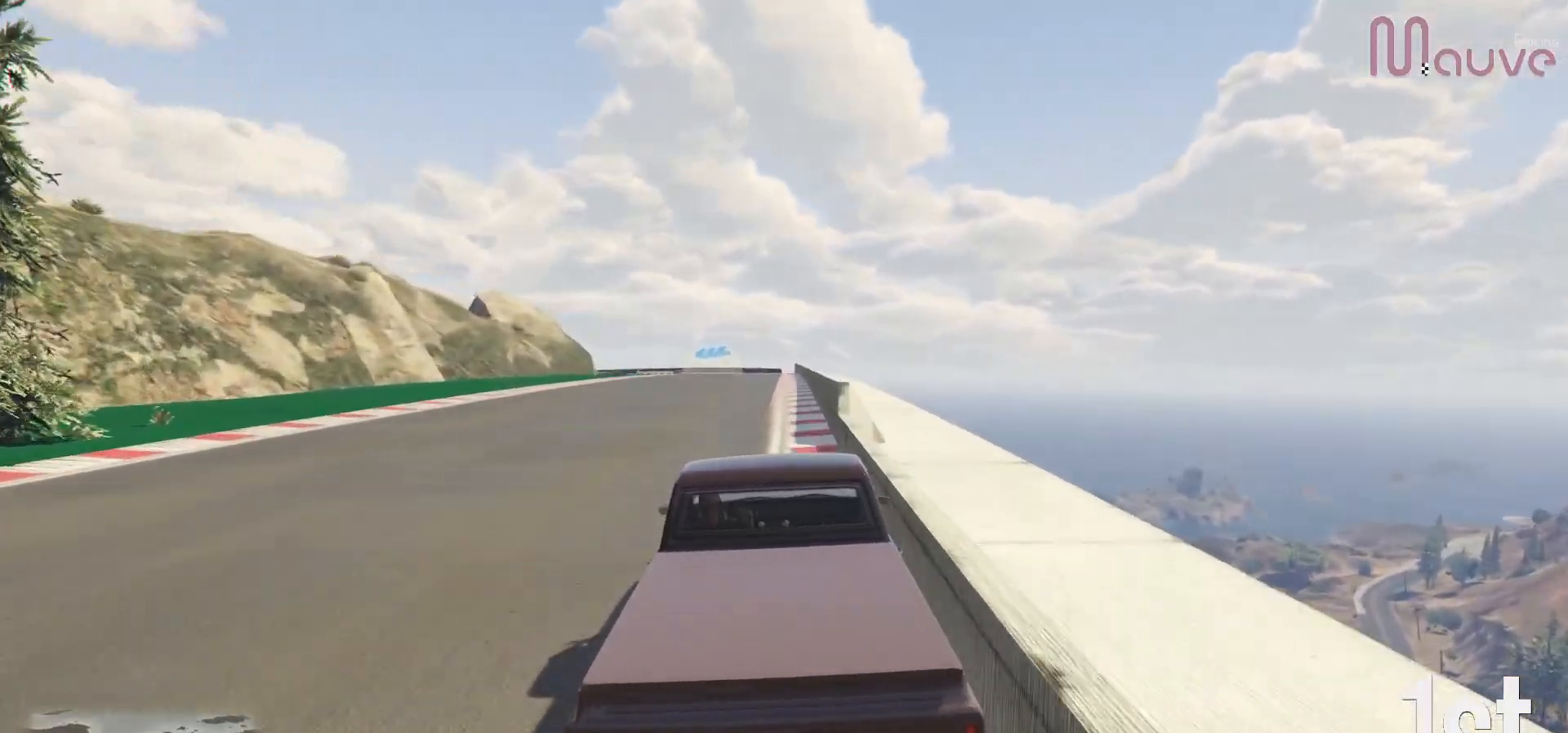
{"buttons": ["R2"], "left_stick": "center", "right_stick": "center", "events": [[300, "left_stick", "right"], [350, "left_stick", "center"]]}
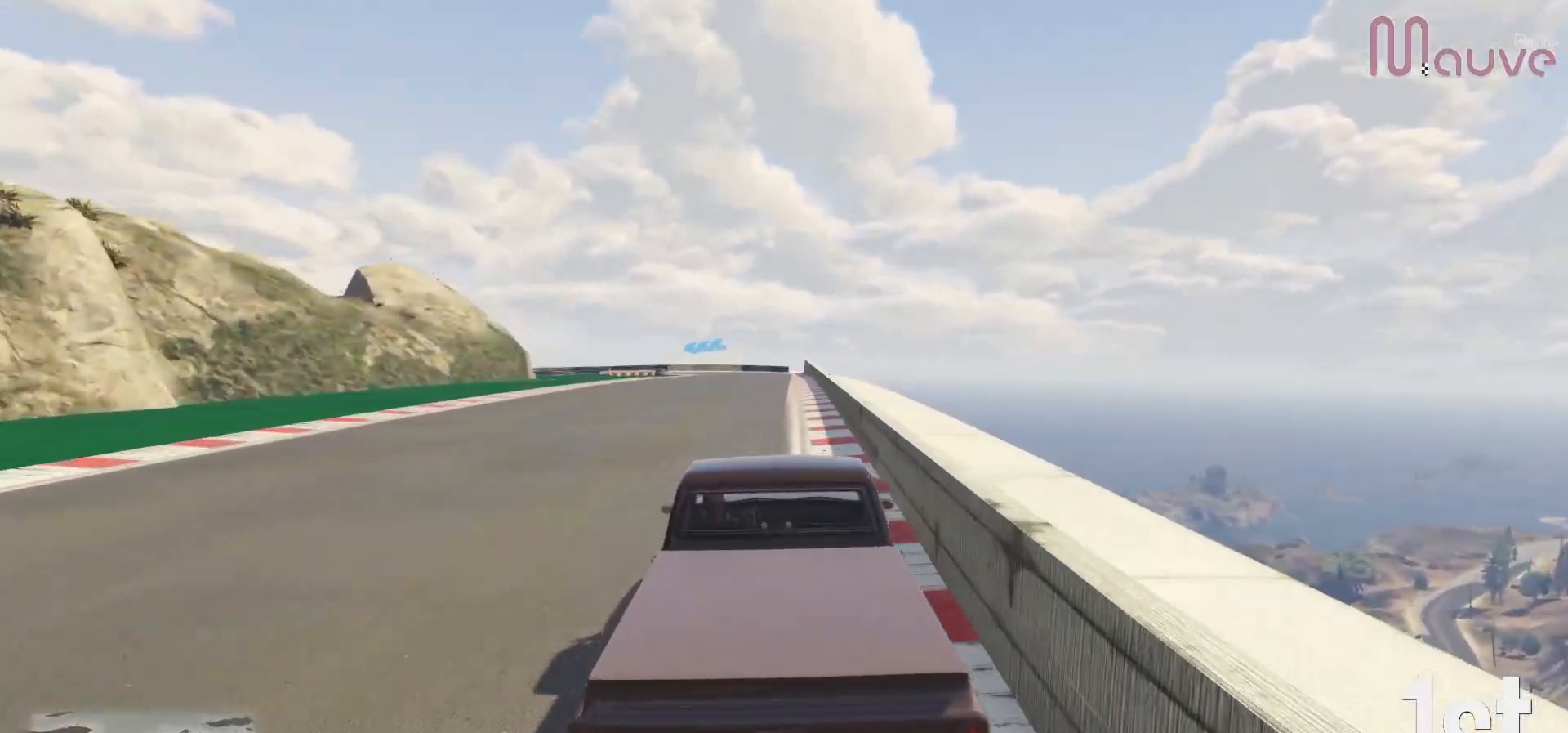
{"buttons": ["R2"], "left_stick": "center", "right_stick": "center", "events": [[250, "left_stick", "right"], [300, "left_stick", "center"]]}
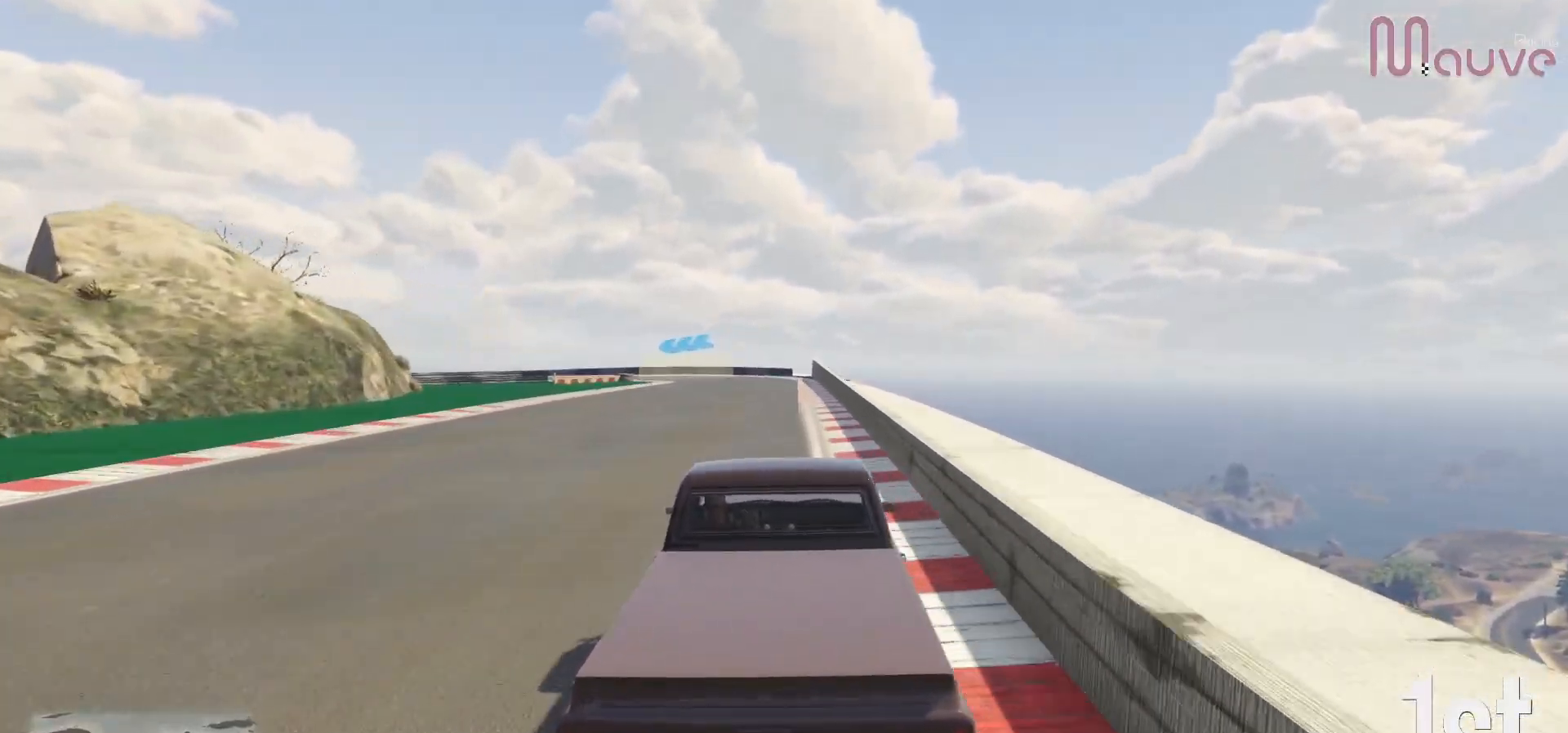
{"buttons": ["L2"], "left_stick": "center", "right_stick": "center", "events": [[200, "L2", "down"], [350, "R2", "up"]]}
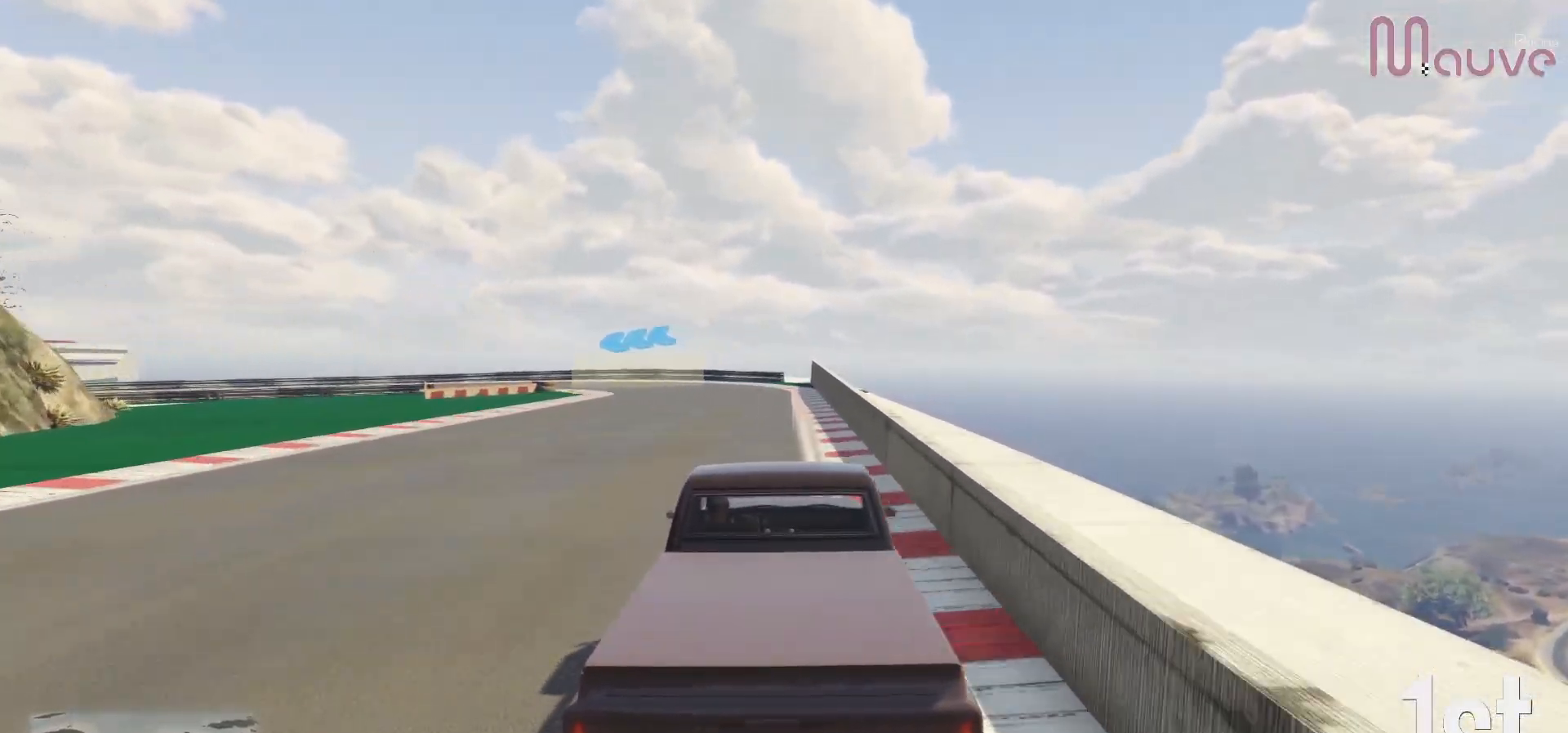
{"buttons": ["L2"], "left_stick": "left", "right_stick": "center", "events": [[367, "left_stick", "left"]]}
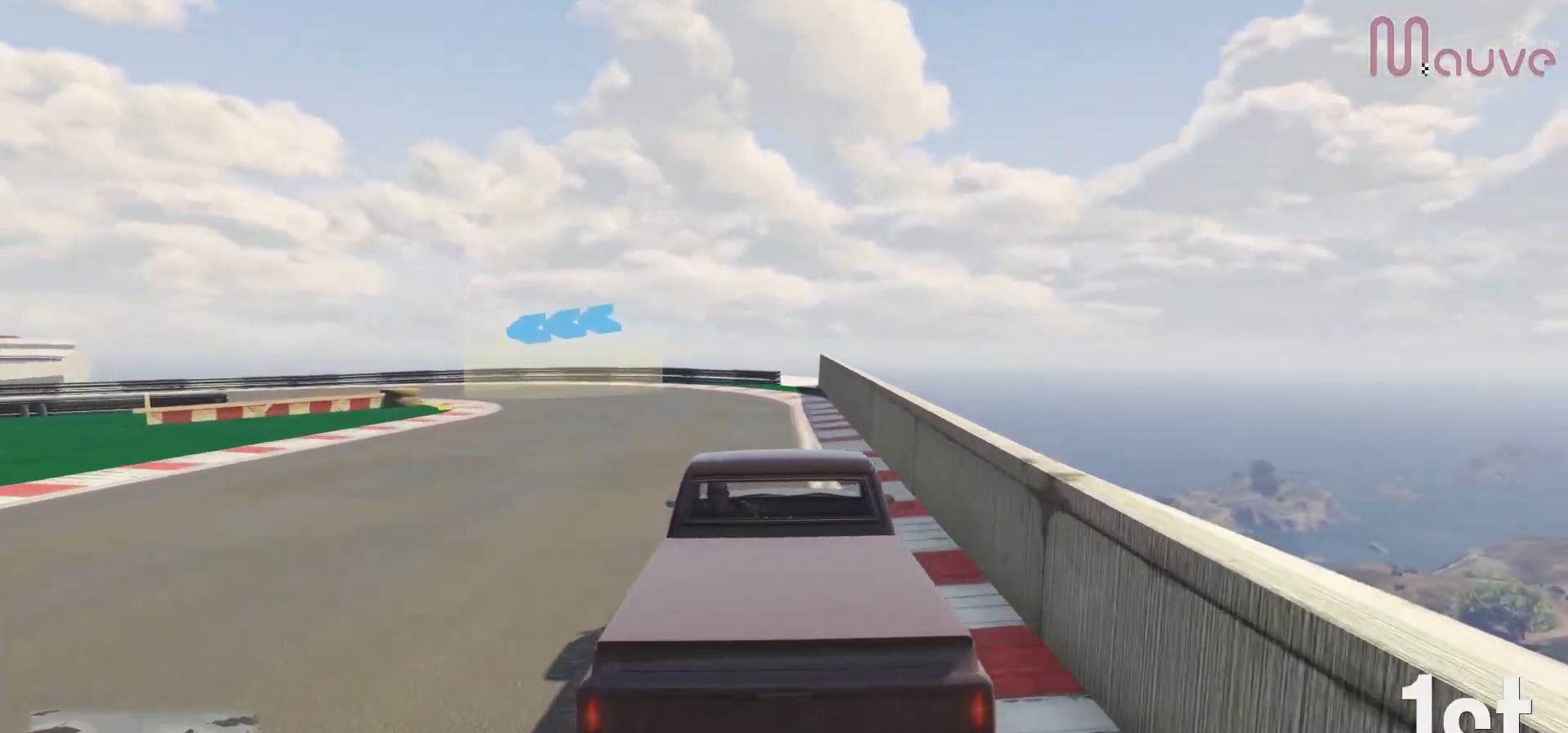
{"buttons": [], "left_stick": "left", "right_stick": "center", "events": [[67, "left_stick", "center"], [117, "left_stick", "left"], [333, "left_stick", "center"], [400, "left_stick", "left"], [467, "L2", "up"]]}
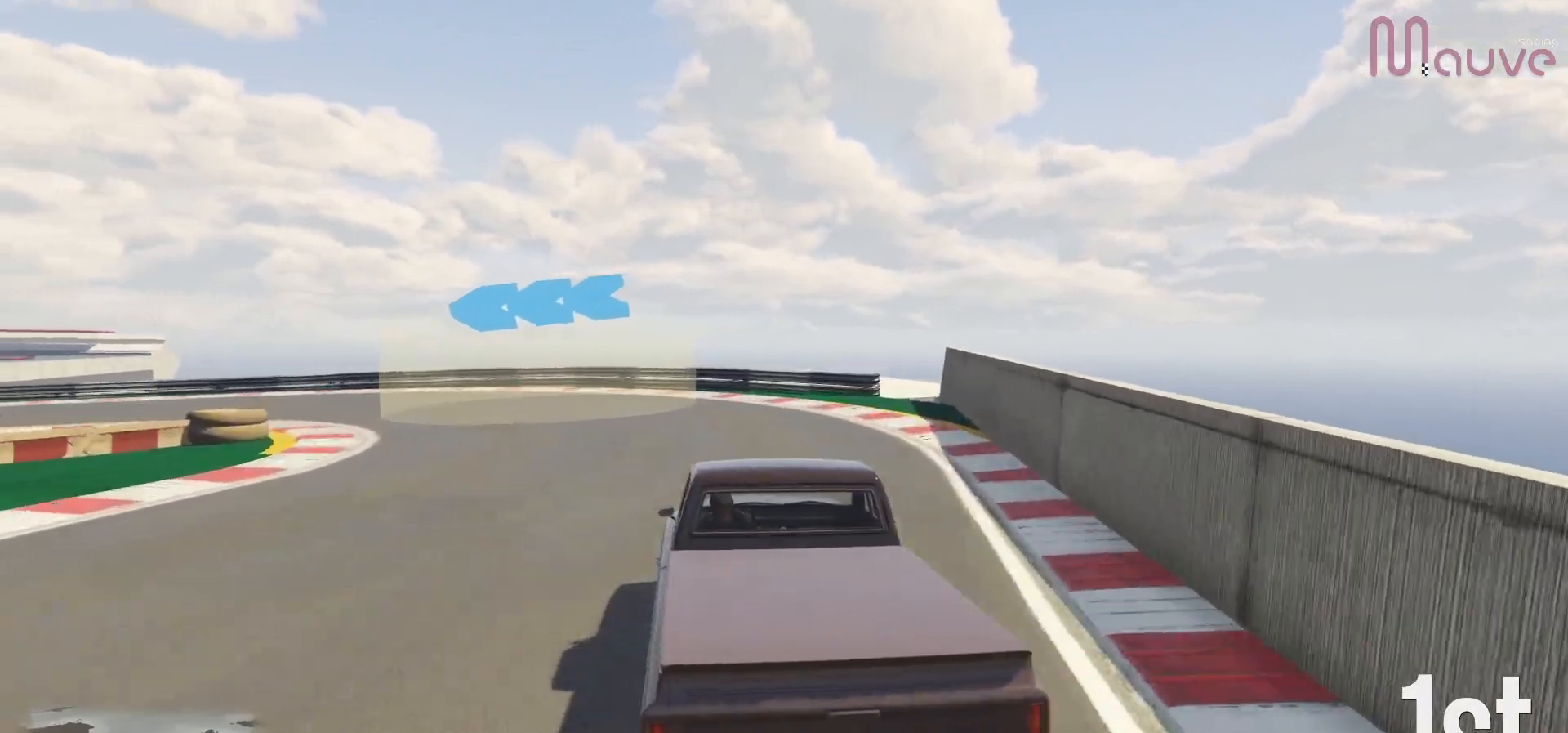
{"buttons": [], "left_stick": "left", "right_stick": "center", "events": [[400, "left_stick", "center"], [483, "left_stick", "left"]]}
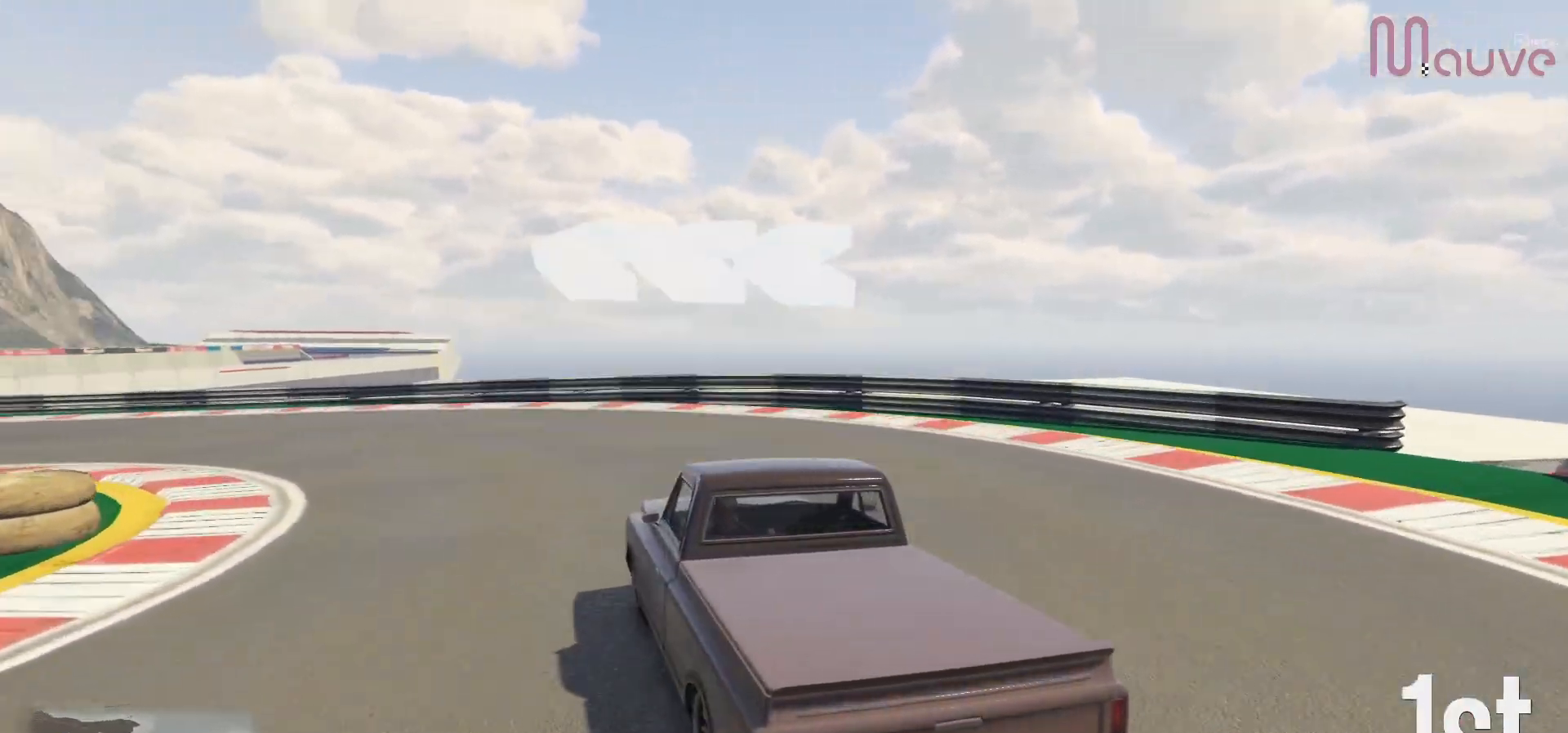
{"buttons": [], "left_stick": "left", "right_stick": "center", "events": [[183, "left_stick", "center"], [267, "left_stick", "left"]]}
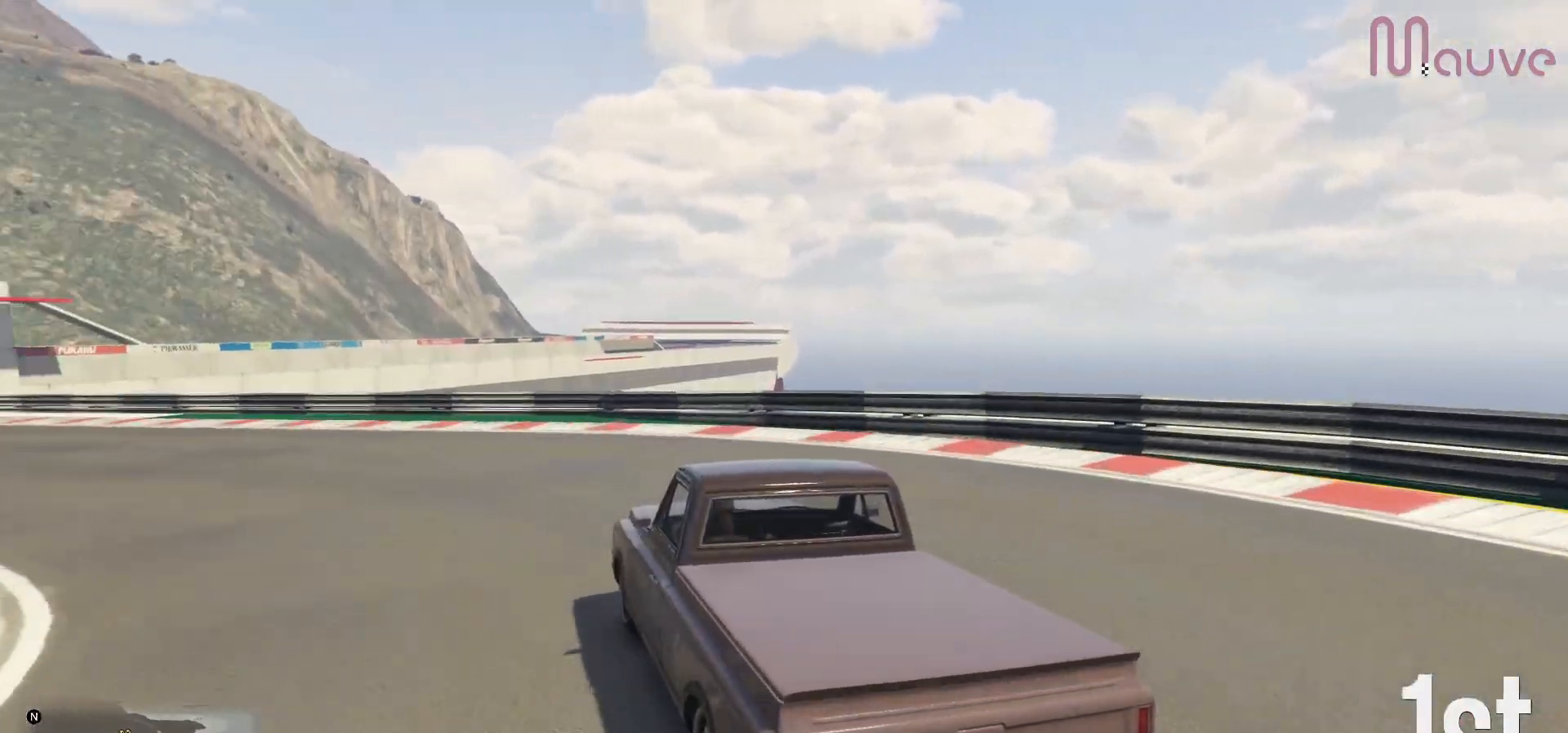
{"buttons": ["R2"], "left_stick": "left", "right_stick": "center", "events": [[17, "left_stick", "center"], [67, "left_stick", "left"], [100, "R2", "down"]]}
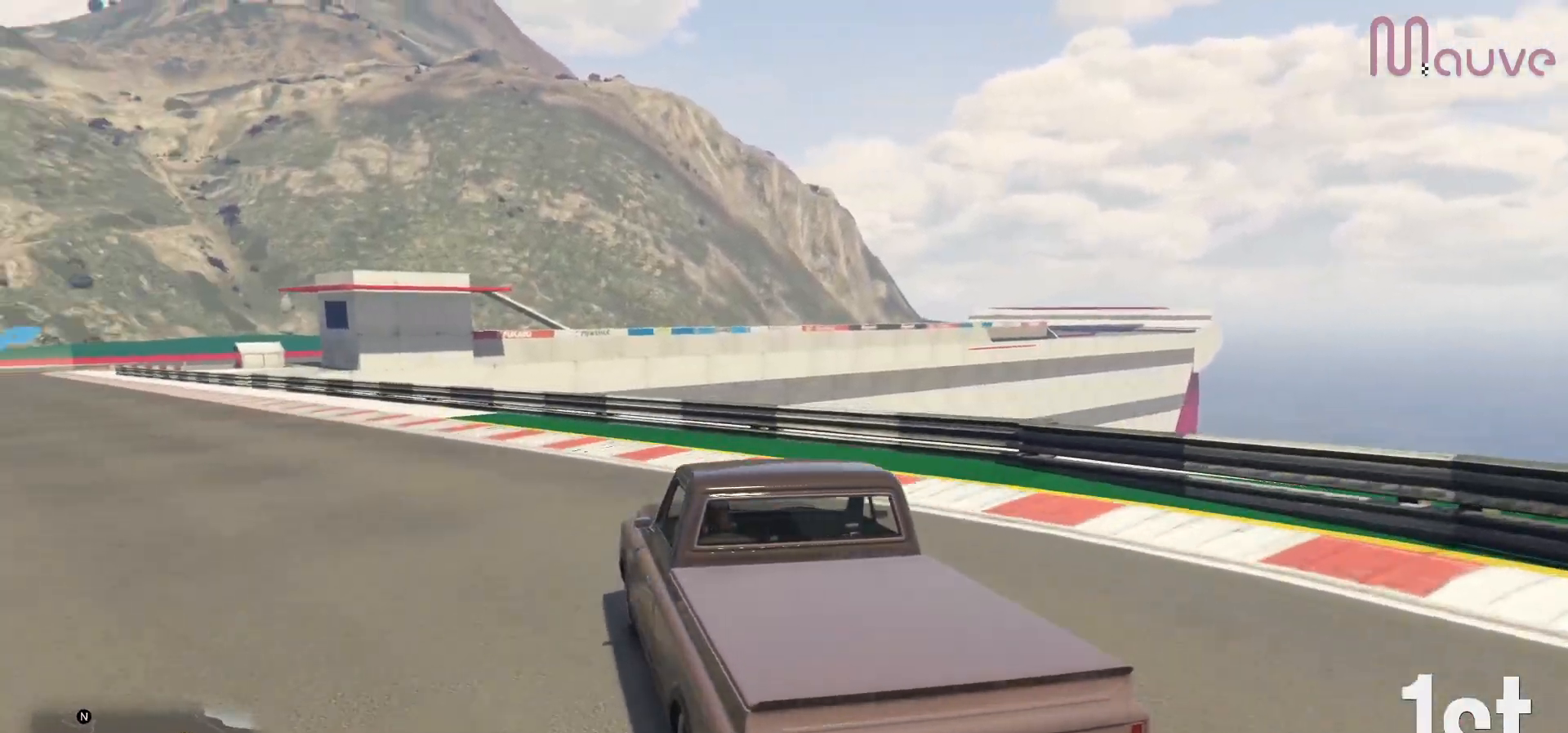
{"buttons": ["R2"], "left_stick": "left", "right_stick": "center", "events": [[33, "left_stick", "center"], [117, "left_stick", "left"], [317, "left_stick", "center"], [433, "left_stick", "left"]]}
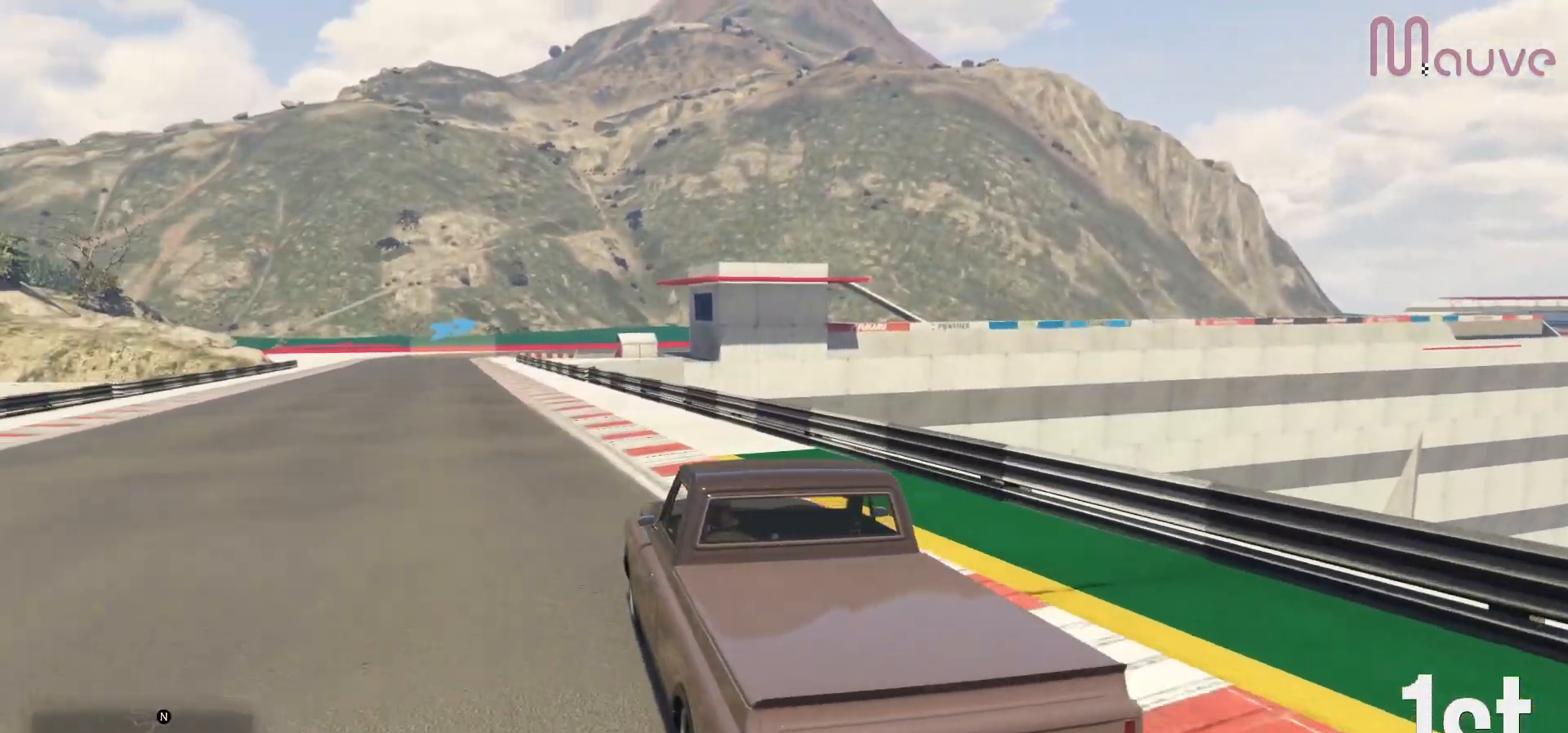
{"buttons": ["R2"], "left_stick": "center", "right_stick": "center", "events": [[100, "left_stick", "center"], [283, "left_stick", "left"], [433, "left_stick", "center"]]}
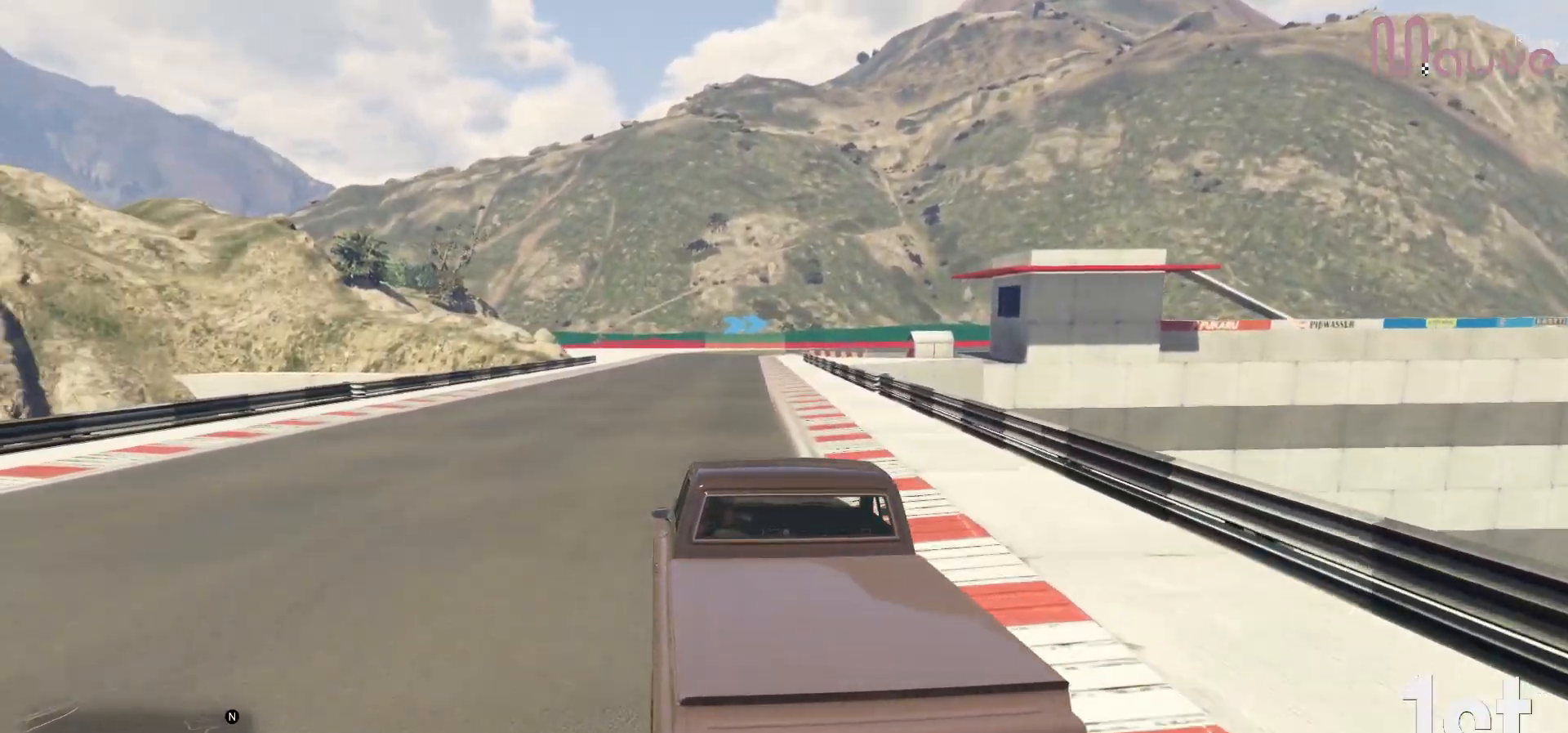
{"buttons": ["R2", "R3"], "left_stick": "center", "right_stick": "center", "events": [[117, "left_stick", "left"], [200, "R3", "down"], [217, "left_stick", "center"]]}
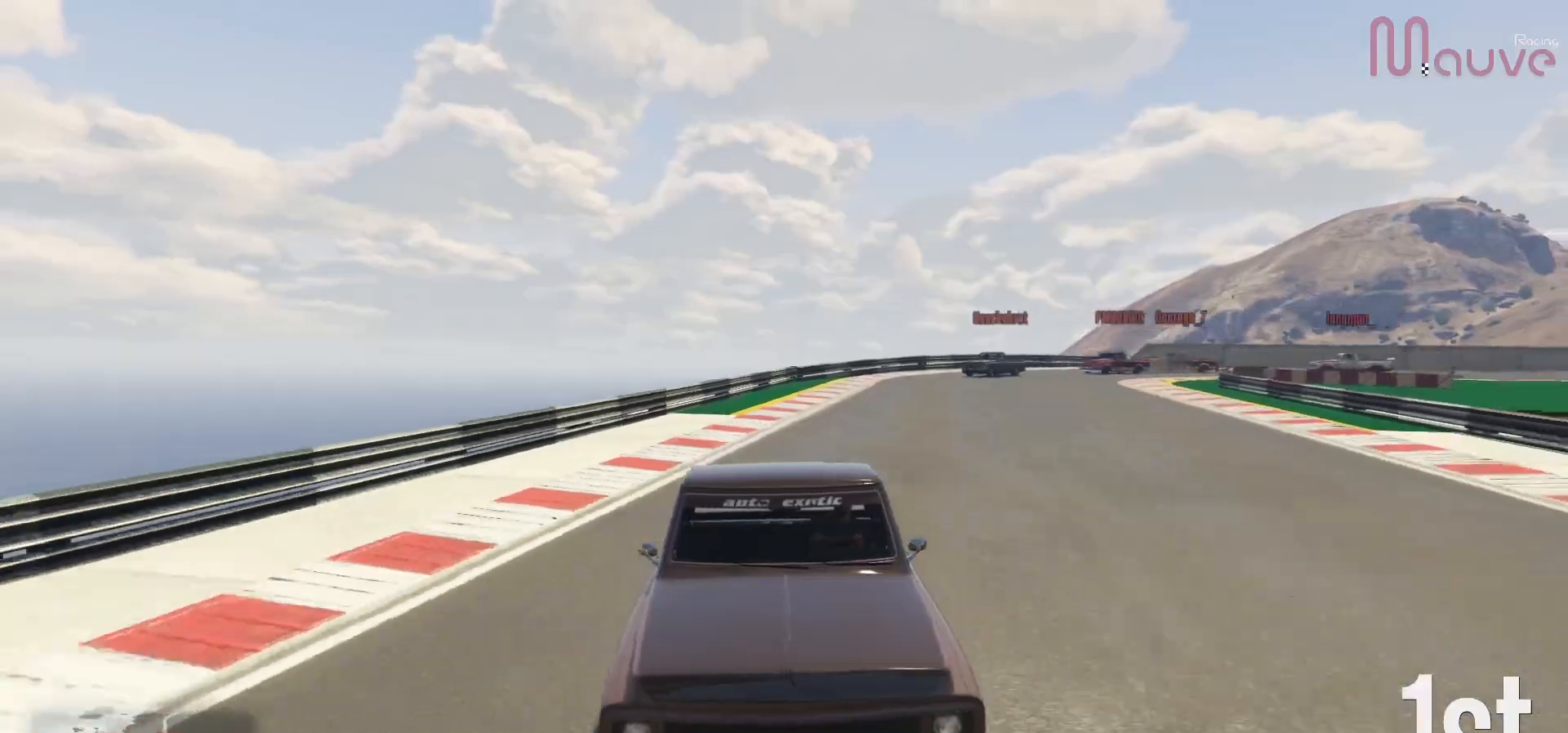
{"buttons": ["R2"], "left_stick": "center", "right_stick": "center", "events": [[133, "R3", "up"], [300, "left_stick", "right"], [433, "left_stick", "center"]]}
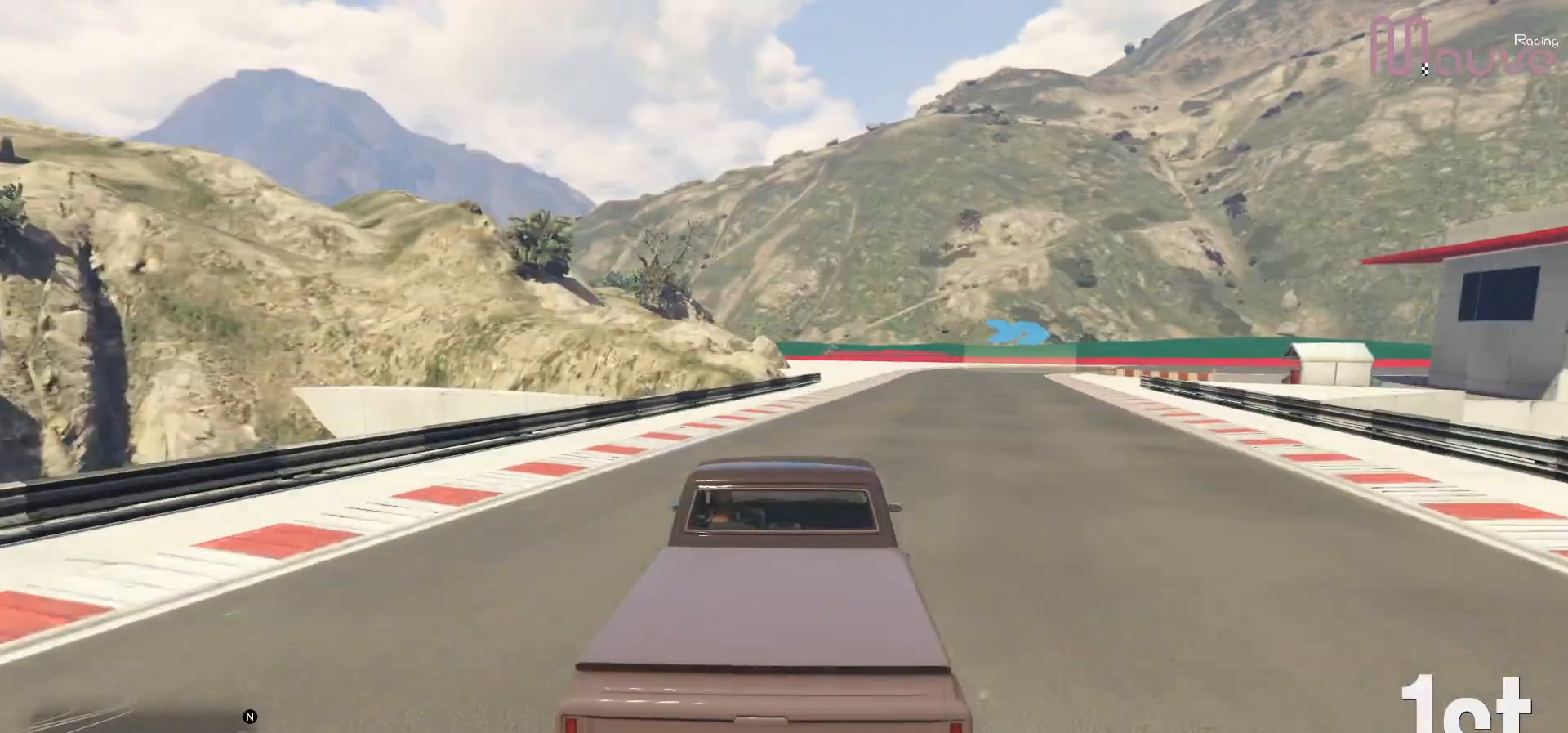
{"buttons": ["R2"], "left_stick": "center", "right_stick": "center", "events": [[367, "left_stick", "right"], [483, "left_stick", "center"]]}
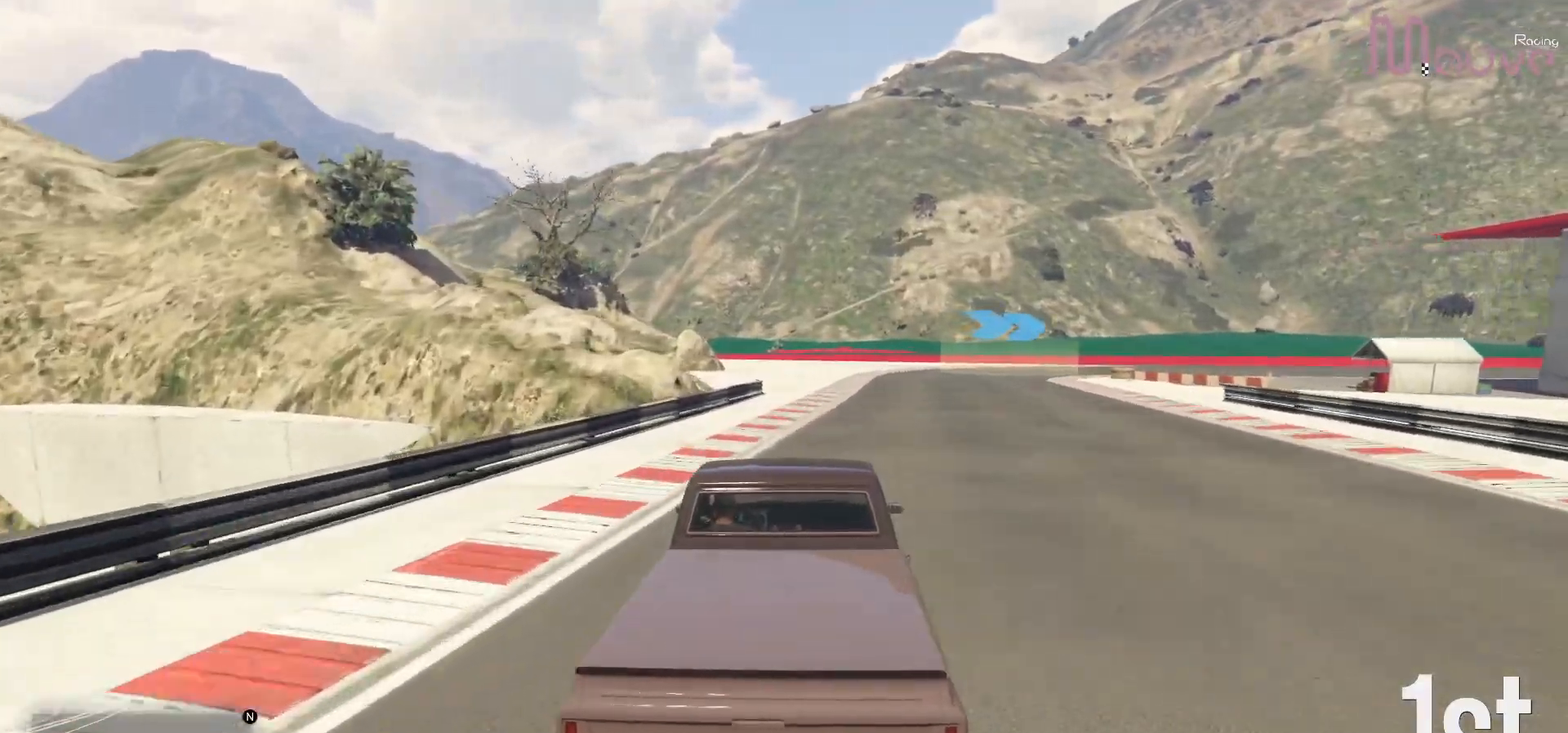
{"buttons": ["R2"], "left_stick": "right", "right_stick": "center", "events": [[250, "left_stick", "right"], [450, "left_stick", "center"], [500, "left_stick", "right"]]}
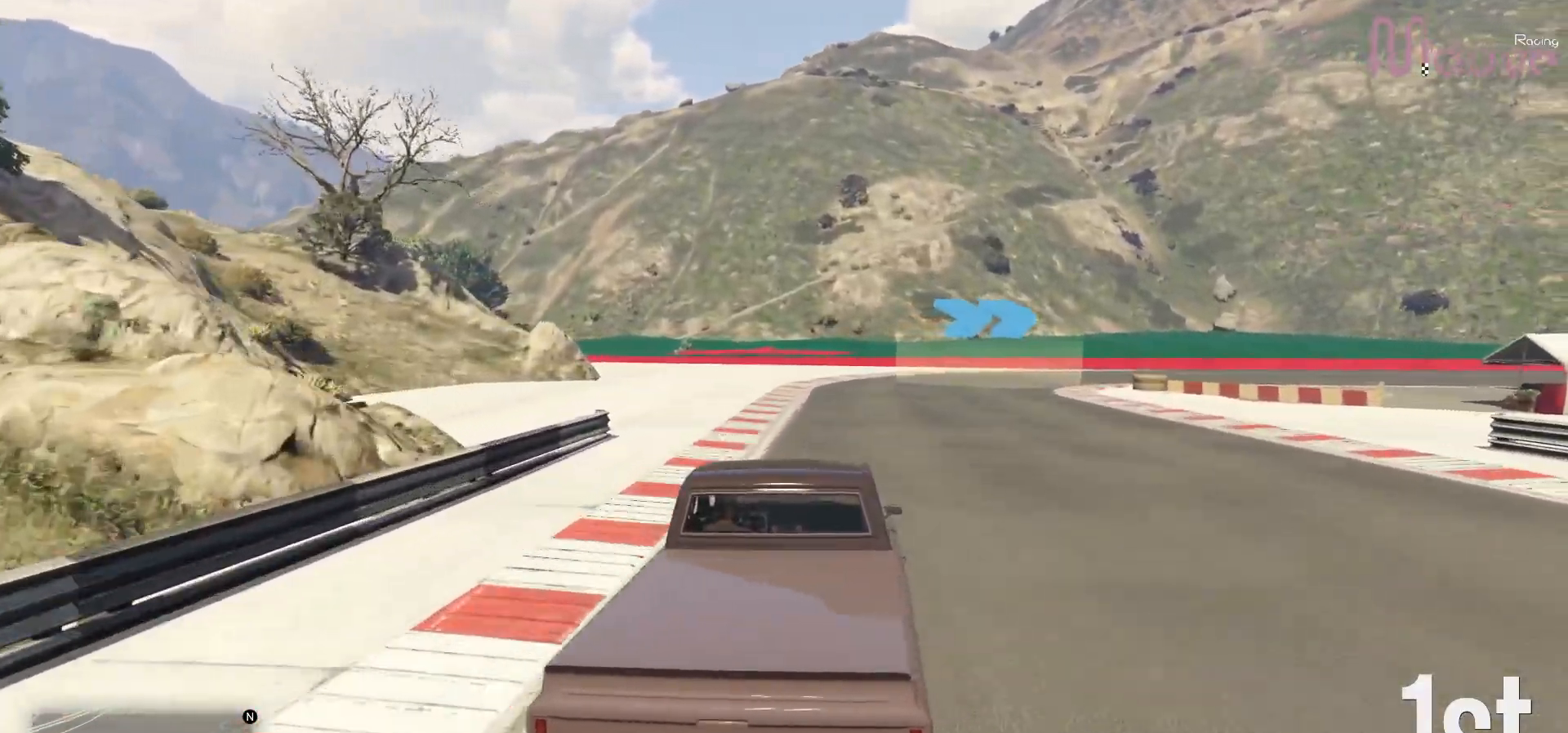
{"buttons": [], "left_stick": "right", "right_stick": "center", "events": [[150, "R2", "up"], [200, "left_stick", "center"], [283, "left_stick", "right"]]}
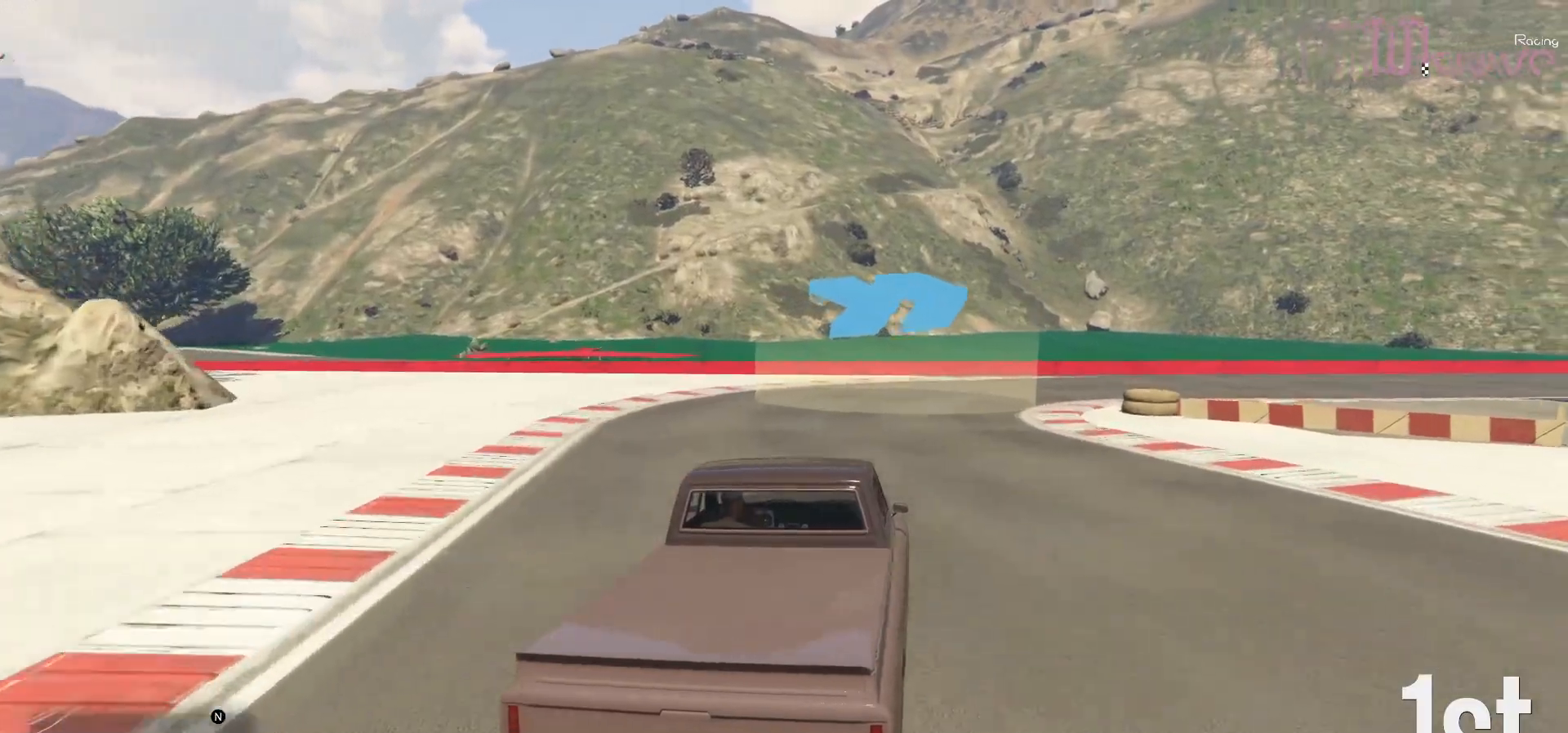
{"buttons": ["R2"], "left_stick": "right", "right_stick": "center", "events": [[250, "left_stick", "center"], [317, "R2", "down"], [383, "left_stick", "right"]]}
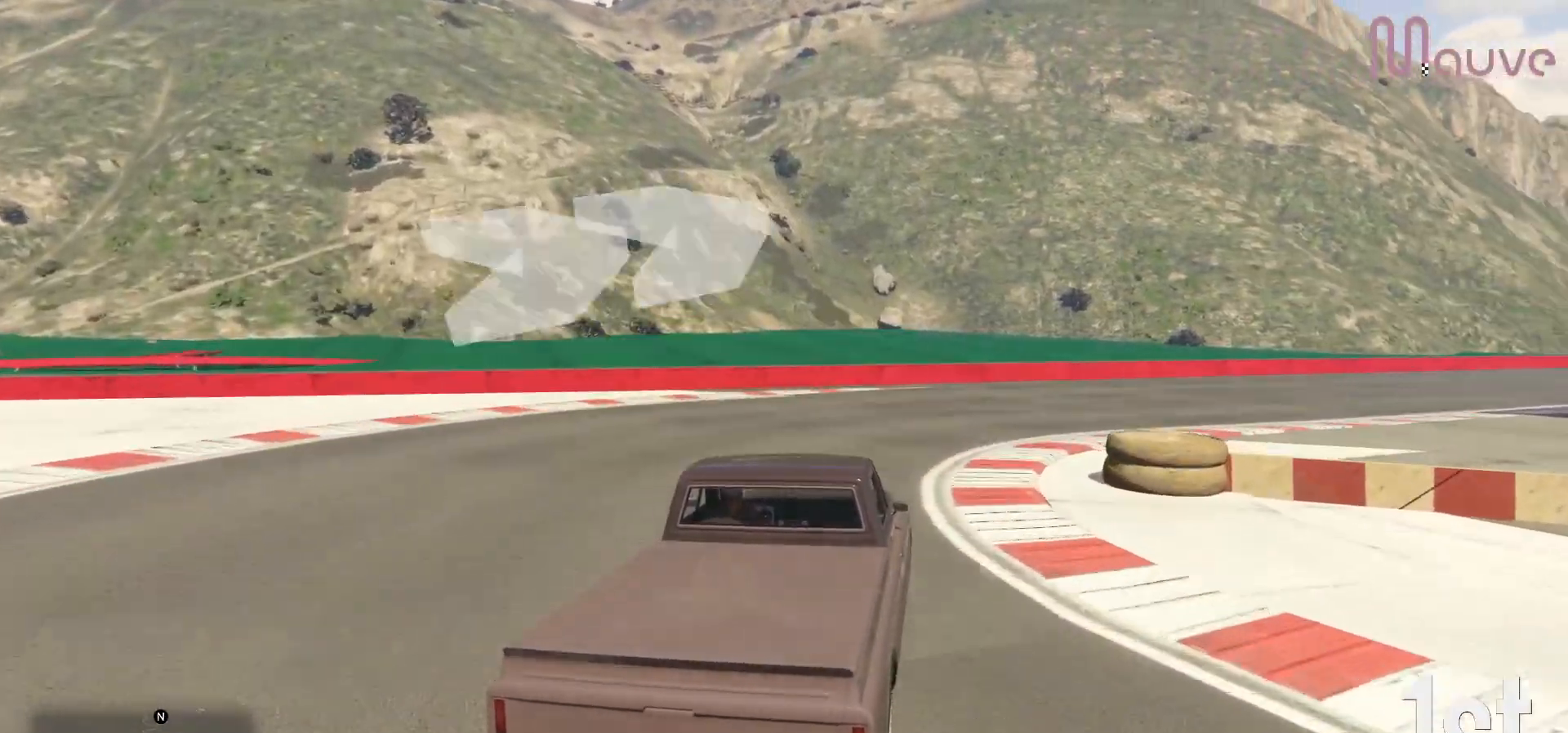
{"buttons": ["R2"], "left_stick": "right", "right_stick": "center", "events": []}